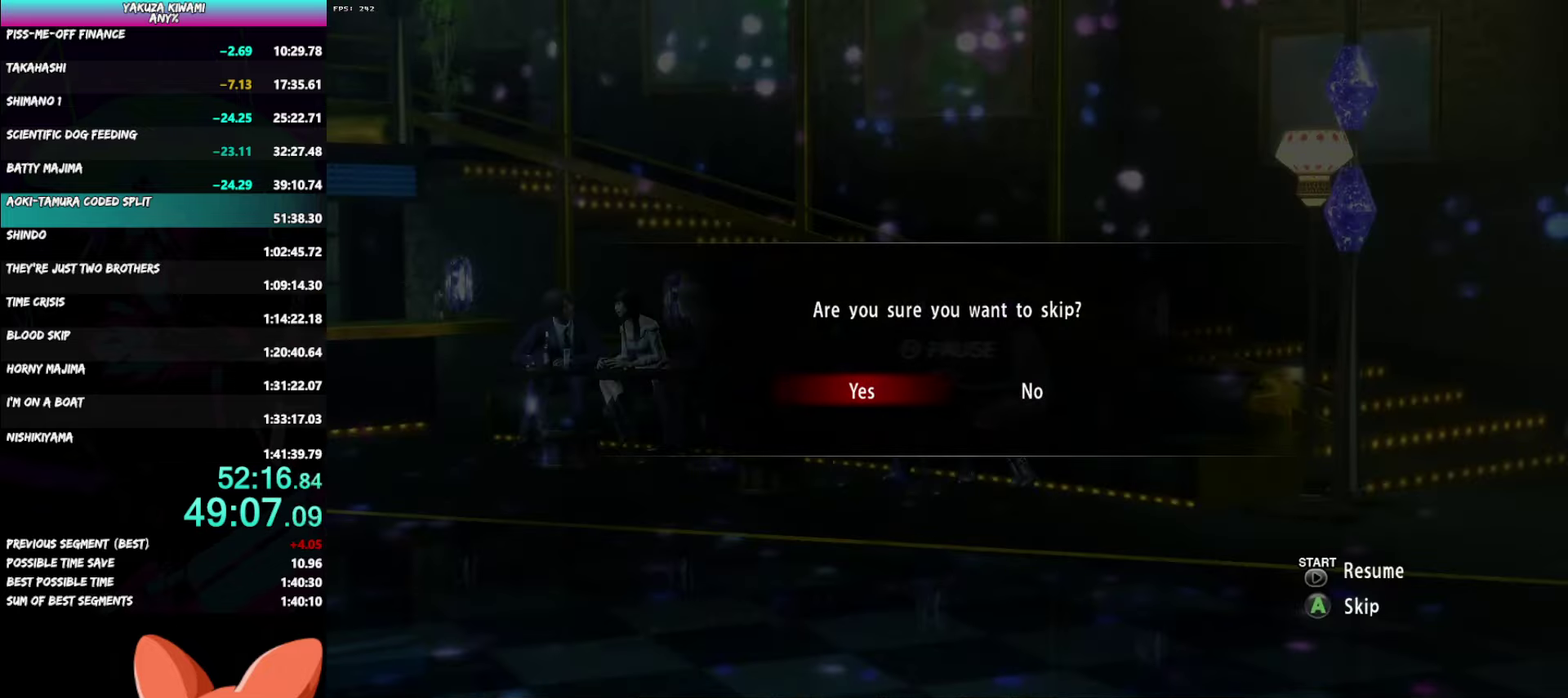
Gameplay with a controller (Xbox layout); each line is a JSON object with the inputs held at the frame after it. "events" lists button and stick changes between this image and that frame as [ms after this image, input, new state], when the widget could be followed in between. Not read: DPAD_UP R2 START.
{"buttons": [], "left_stick": "center", "right_stick": "center", "events": [[283, "DPAD_LEFT", "up"]]}
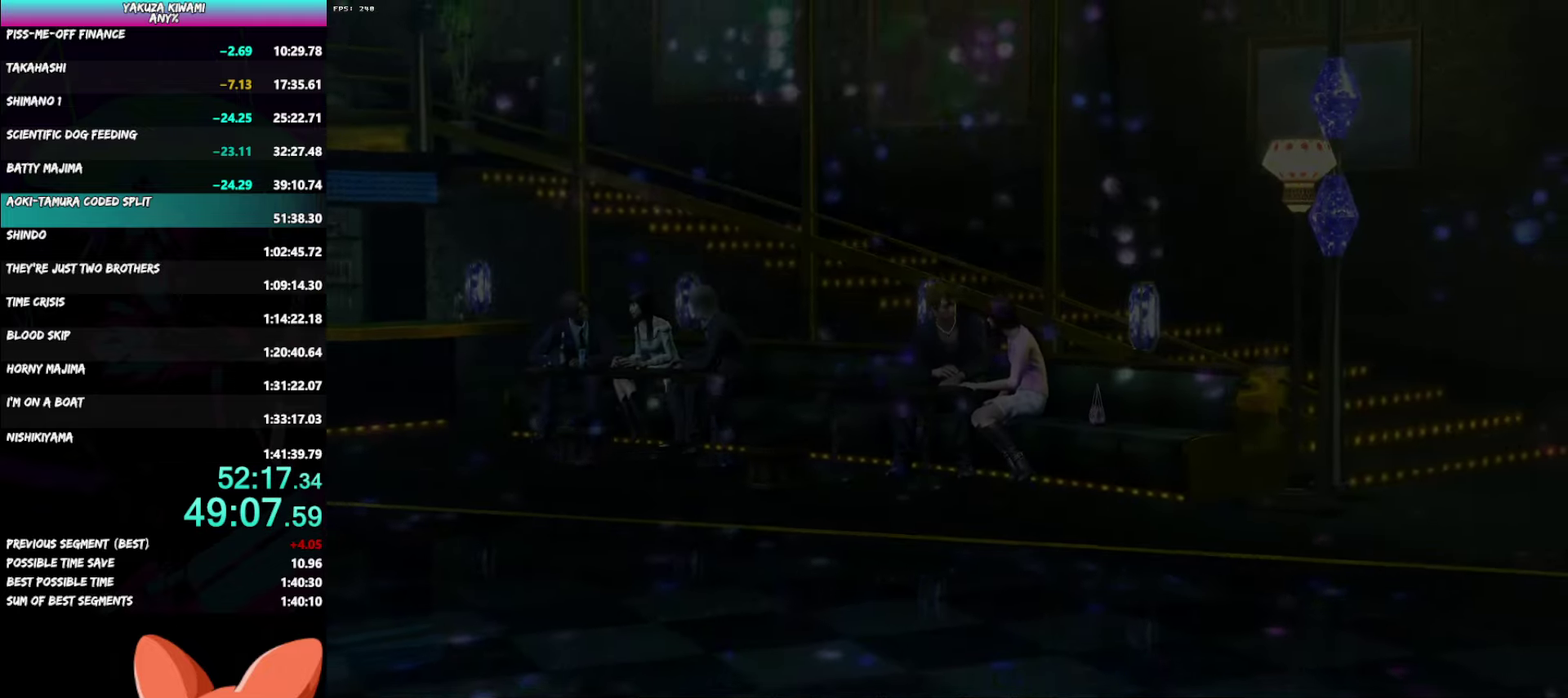
{"buttons": ["DPAD_LEFT"], "left_stick": "center", "right_stick": "center", "events": [[183, "DPAD_LEFT", "down"]]}
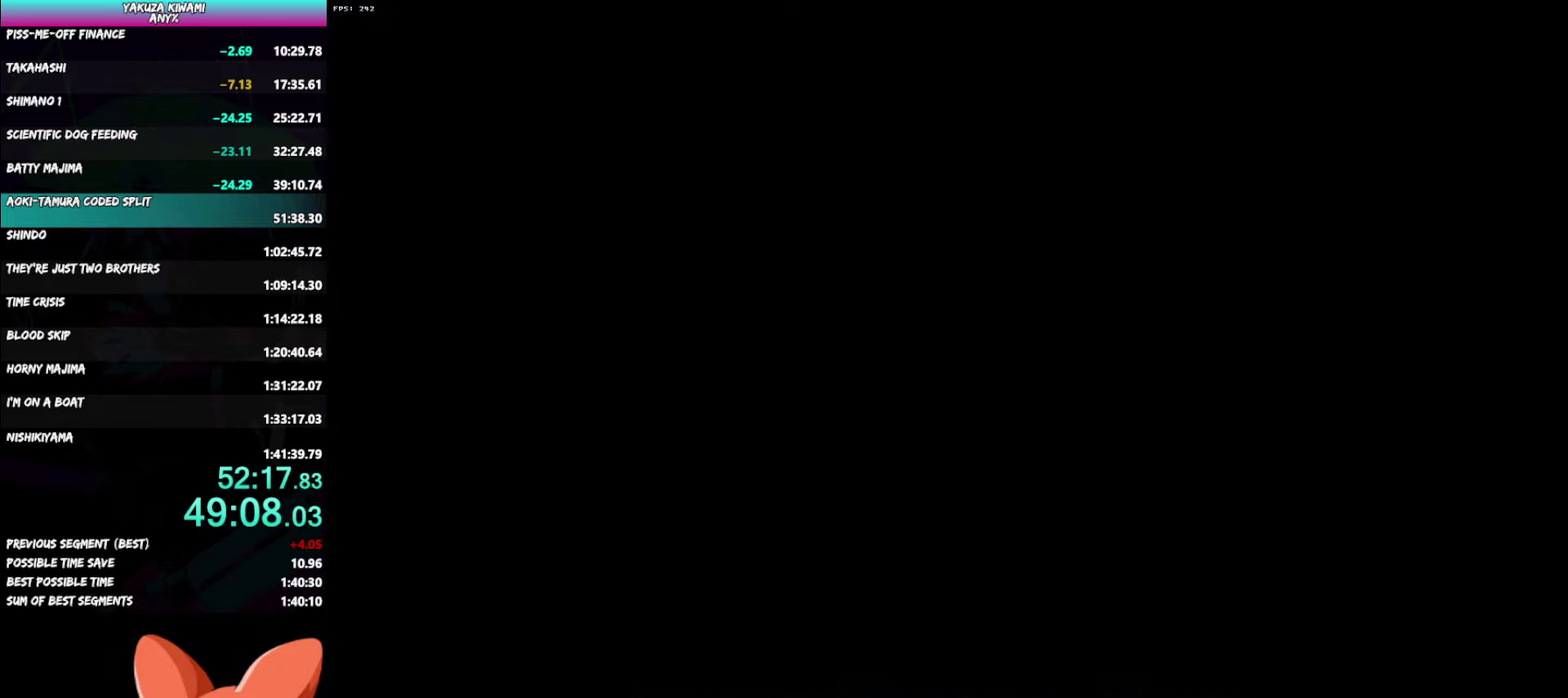
{"buttons": ["DPAD_LEFT"], "left_stick": "center", "right_stick": "center", "events": []}
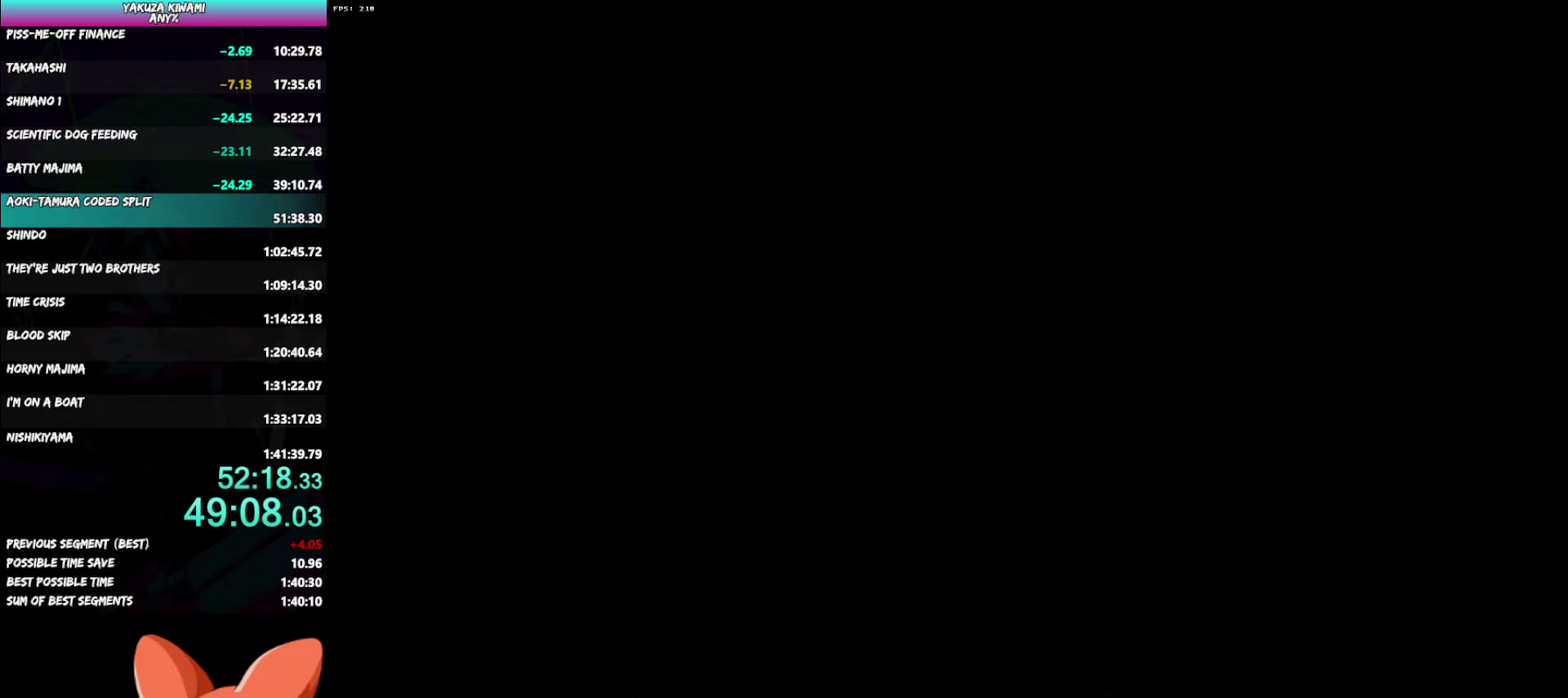
{"buttons": ["DPAD_LEFT"], "left_stick": "center", "right_stick": "center", "events": []}
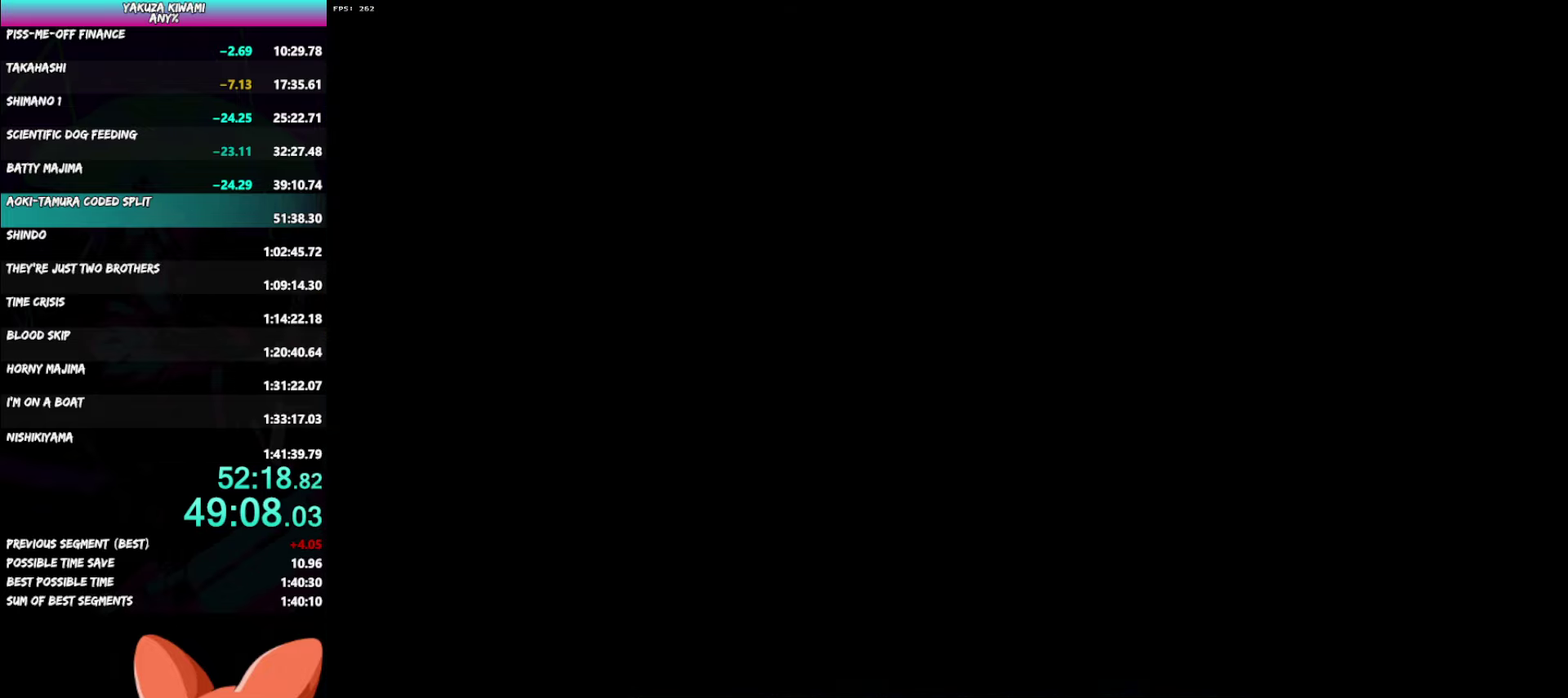
{"buttons": ["DPAD_LEFT"], "left_stick": "center", "right_stick": "center", "events": []}
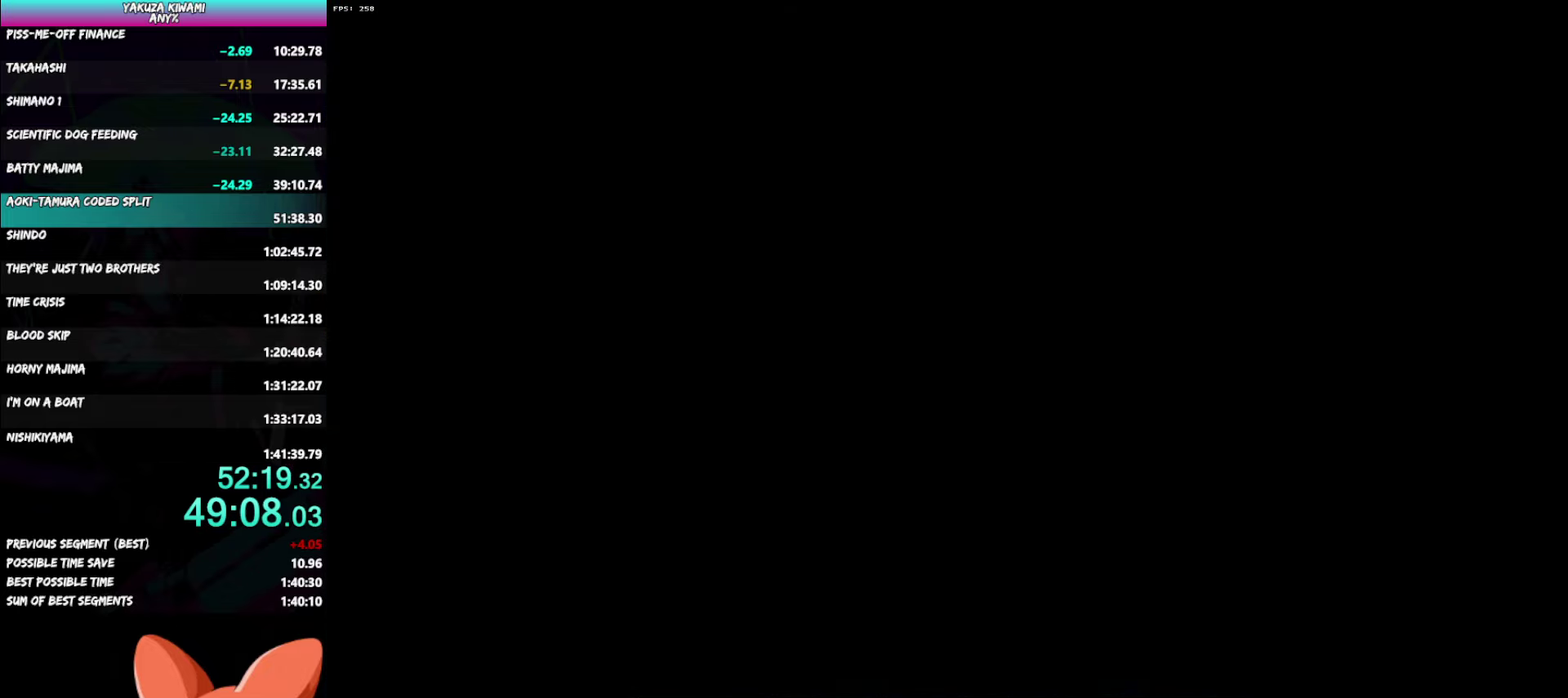
{"buttons": ["DPAD_LEFT"], "left_stick": "center", "right_stick": "center", "events": []}
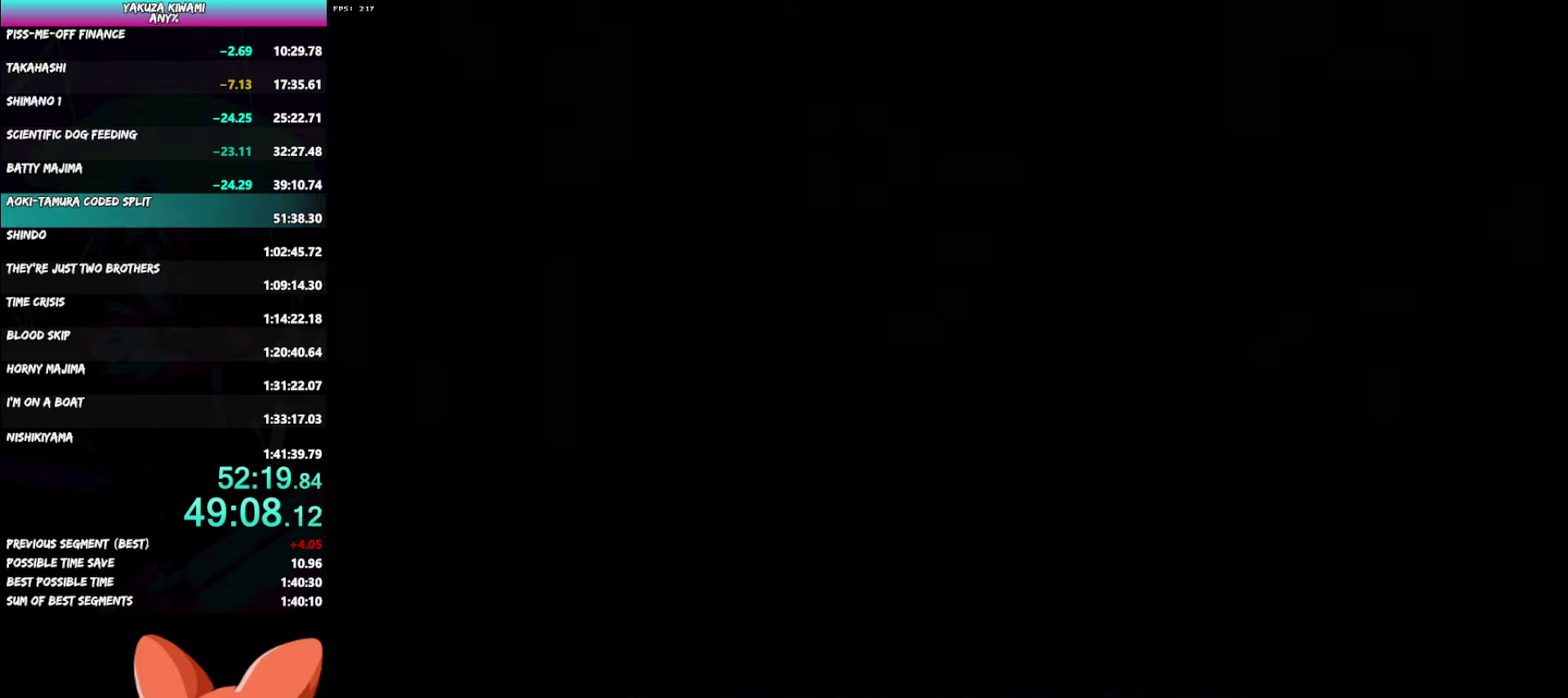
{"buttons": ["DPAD_LEFT"], "left_stick": "center", "right_stick": "center", "events": []}
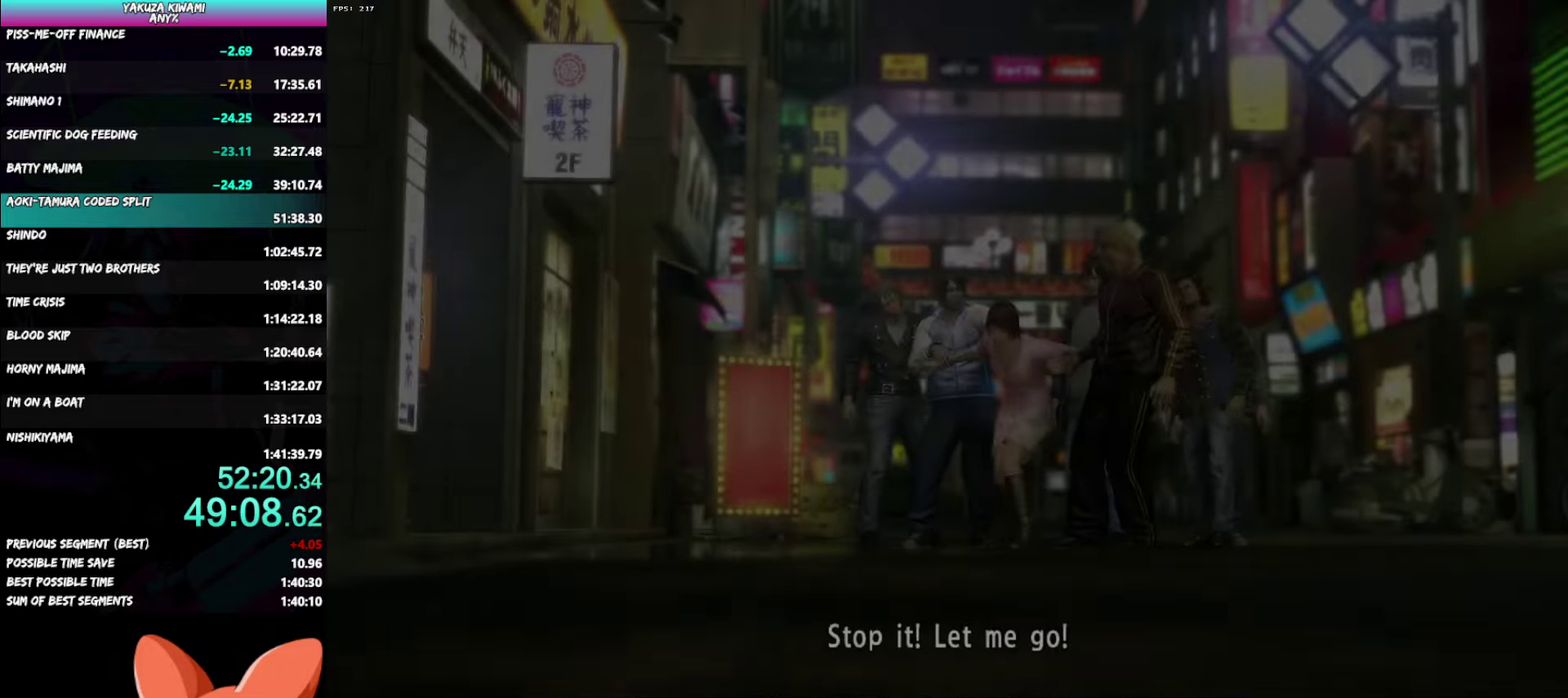
{"buttons": ["DPAD_LEFT"], "left_stick": "center", "right_stick": "center", "events": []}
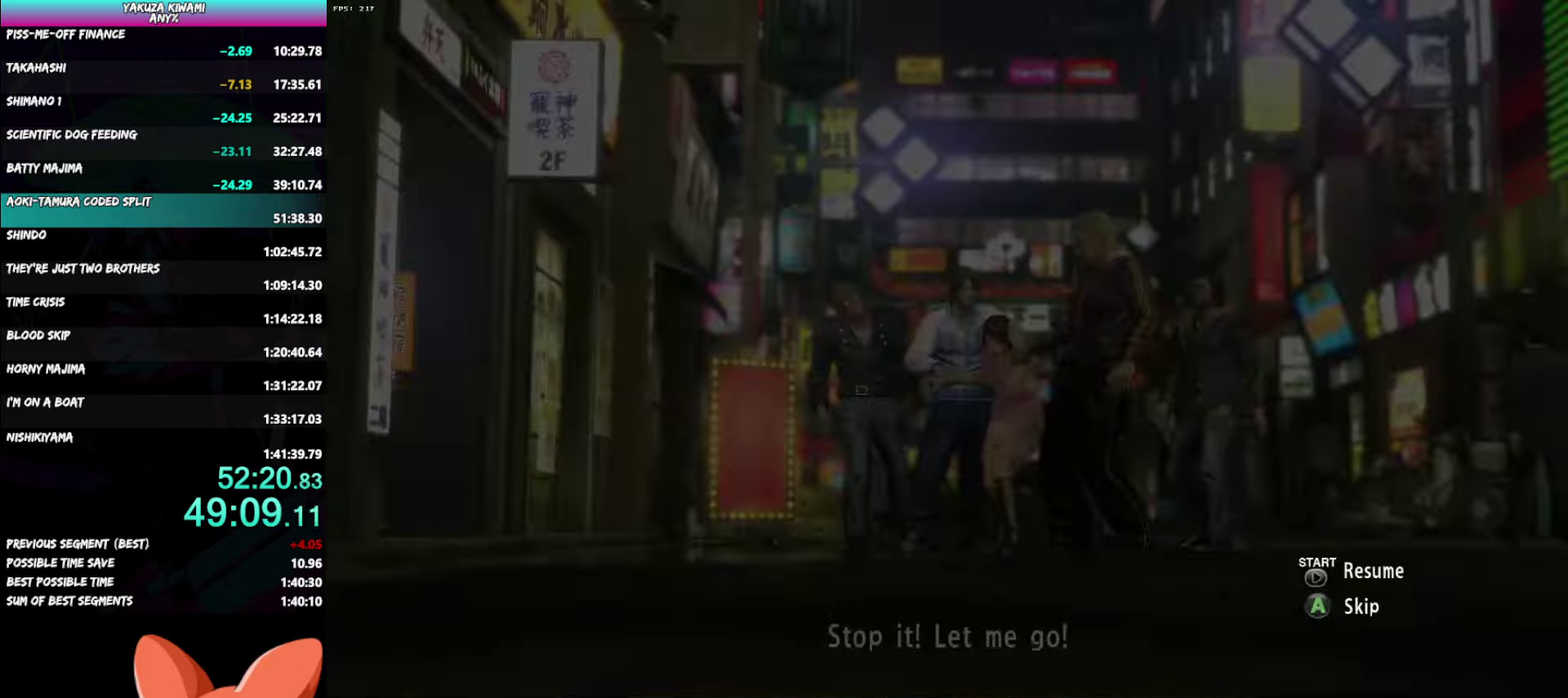
{"buttons": ["DPAD_LEFT"], "left_stick": "center", "right_stick": "center", "events": []}
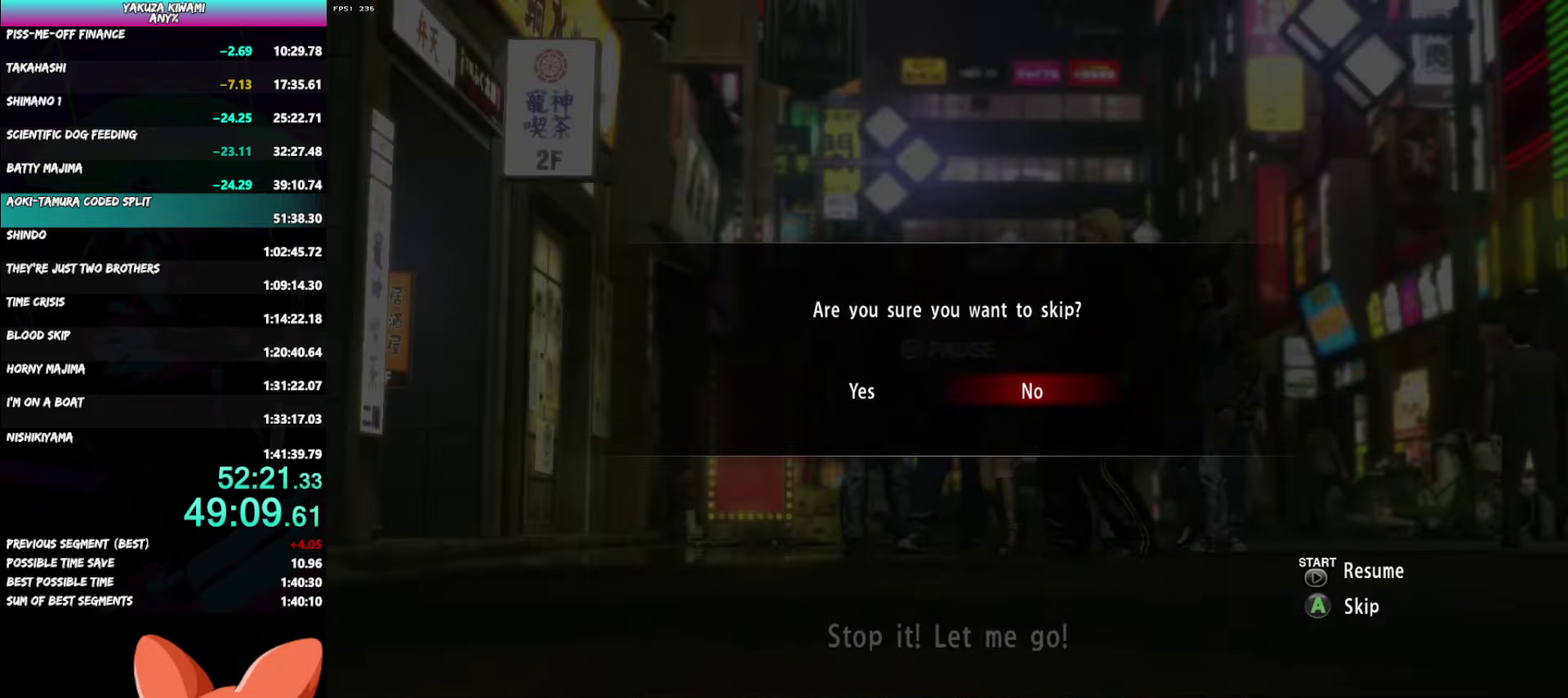
{"buttons": ["DPAD_LEFT"], "left_stick": "center", "right_stick": "center", "events": []}
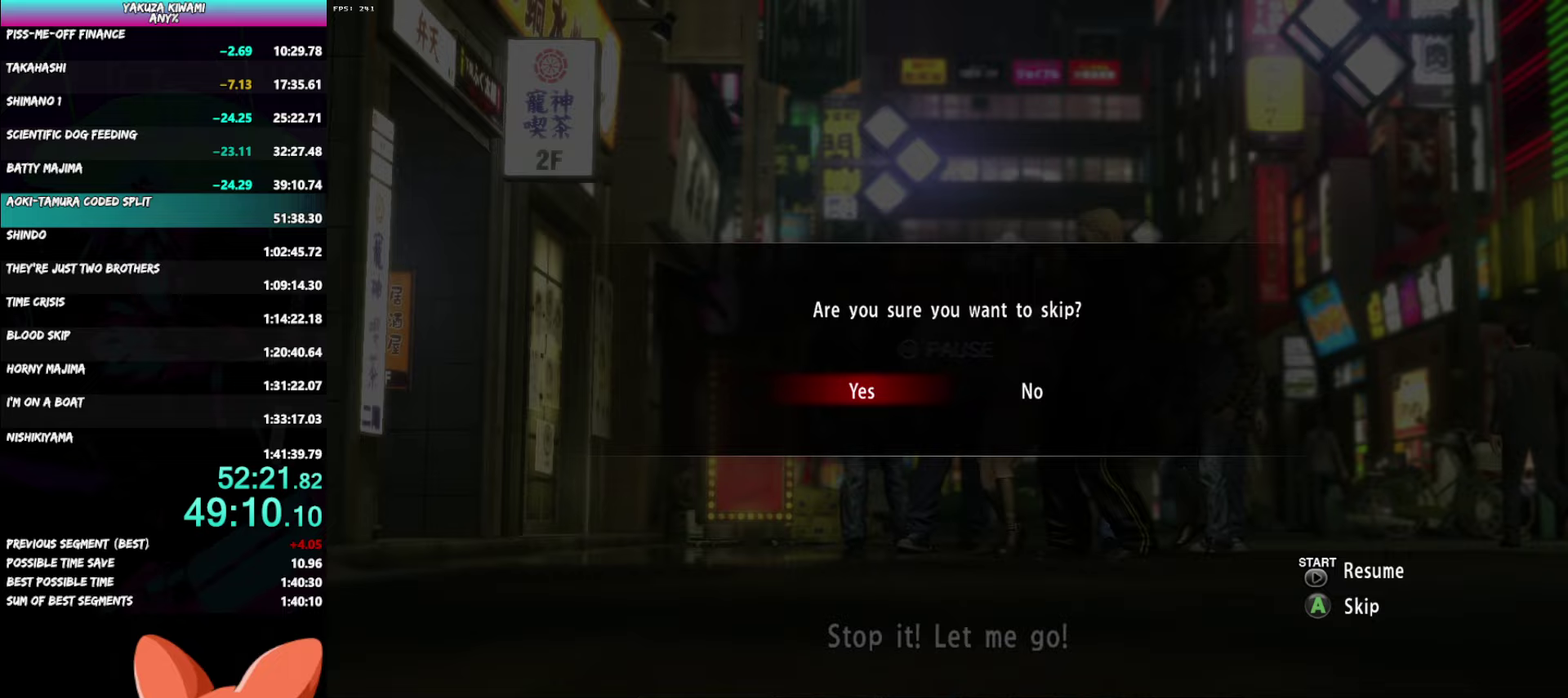
{"buttons": [], "left_stick": "center", "right_stick": "center", "events": [[417, "DPAD_LEFT", "up"]]}